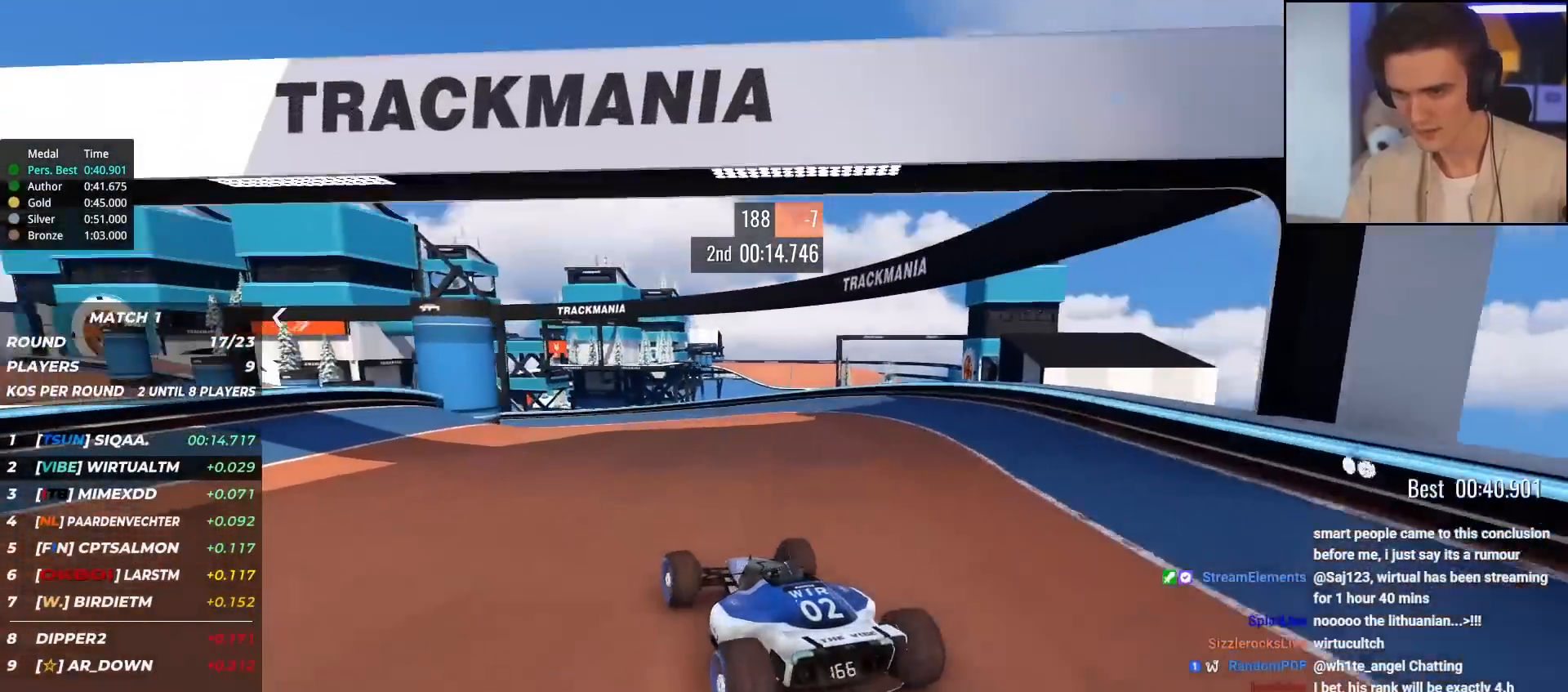
Gameplay with keyboard; each line is a JSON object with the keys held at the frame after it. "events" lists presses ("down") and releases ("up") of "brake", "down", "left", "right" and "up" between this image and that frame as [ms after this image, input, new state], when the widget could be followed in between. No other keys are recorded. Mouse input is not recorded. Key names are as the overlay labels them; some are game actions (e.g. jump) rather than physical keys.
{"keys": ["up"], "events": [[150, "left", "up"], [233, "left", "down"], [433, "left", "up"]]}
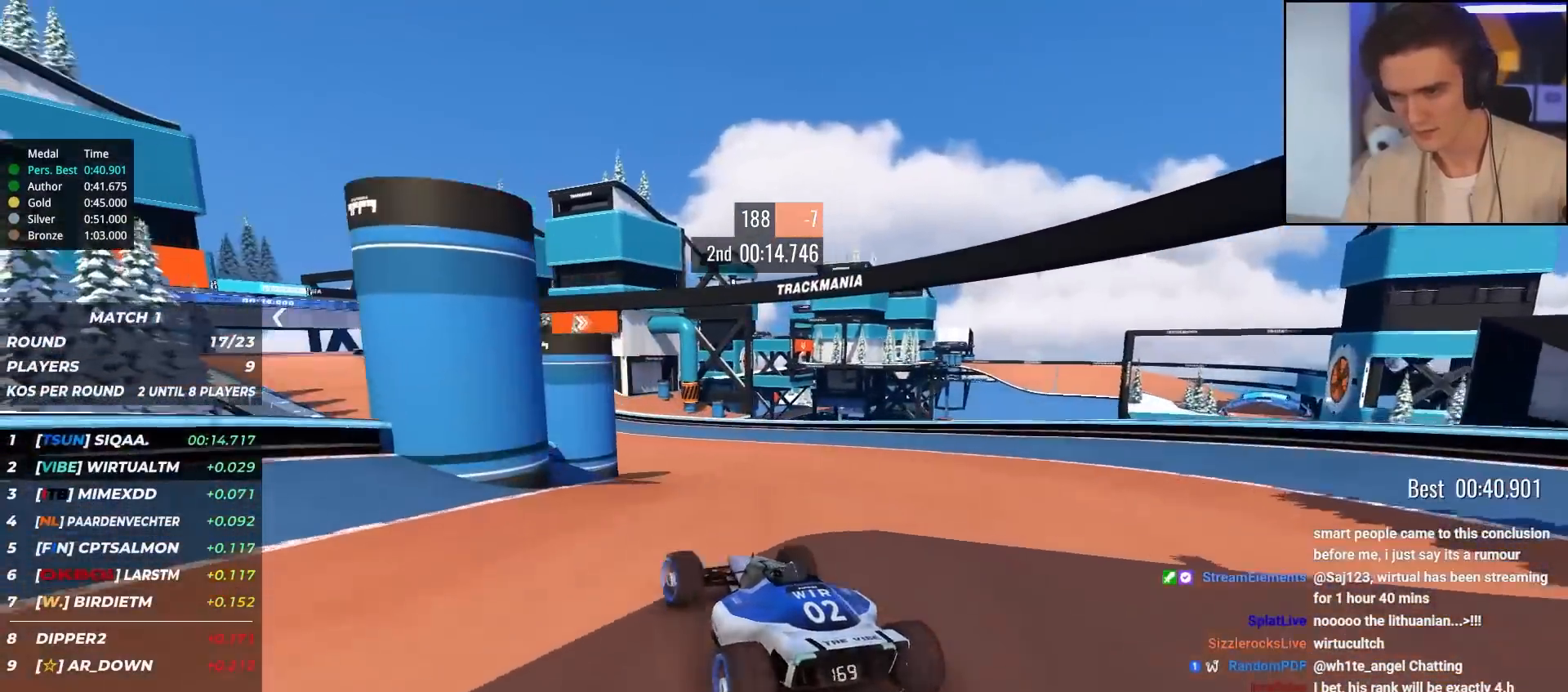
{"keys": ["left", "up"], "events": [[300, "left", "down"]]}
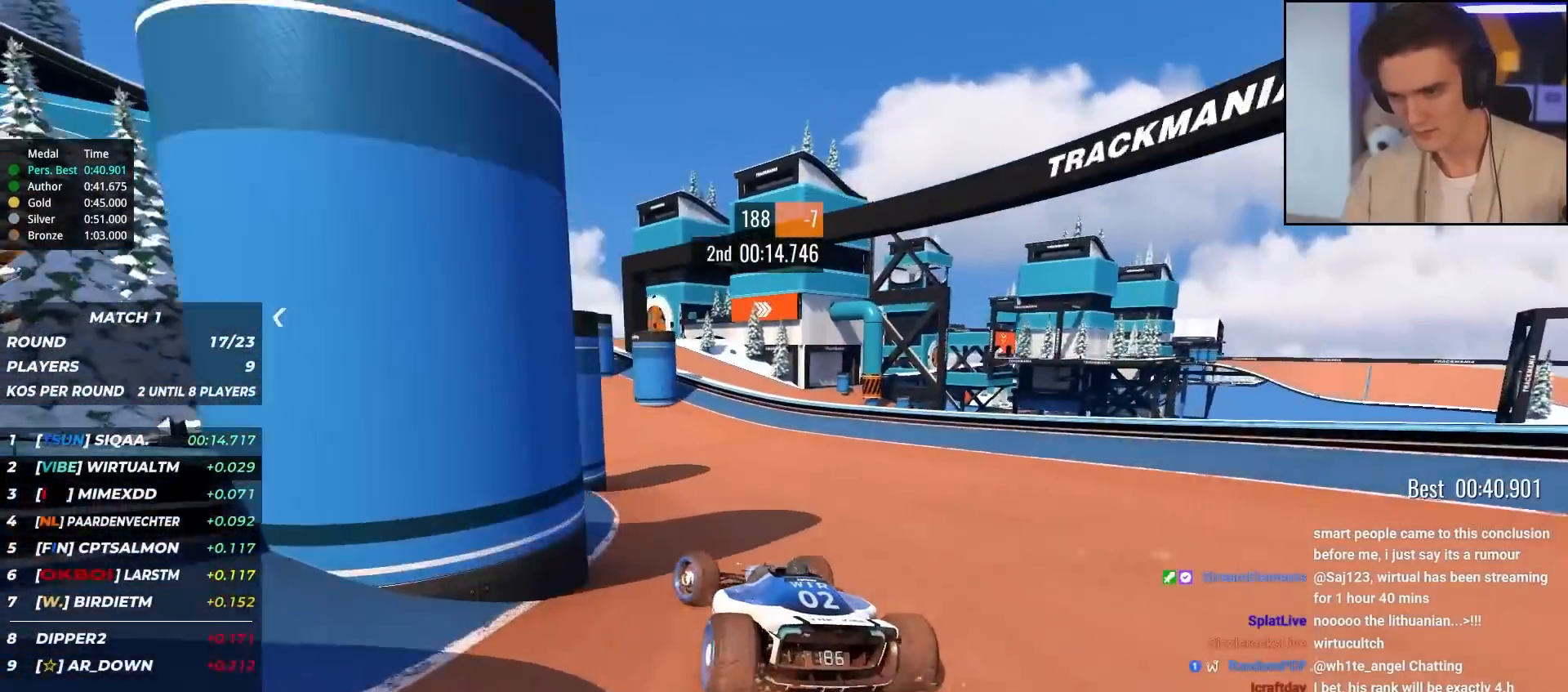
{"keys": ["up"], "events": [[367, "left", "up"]]}
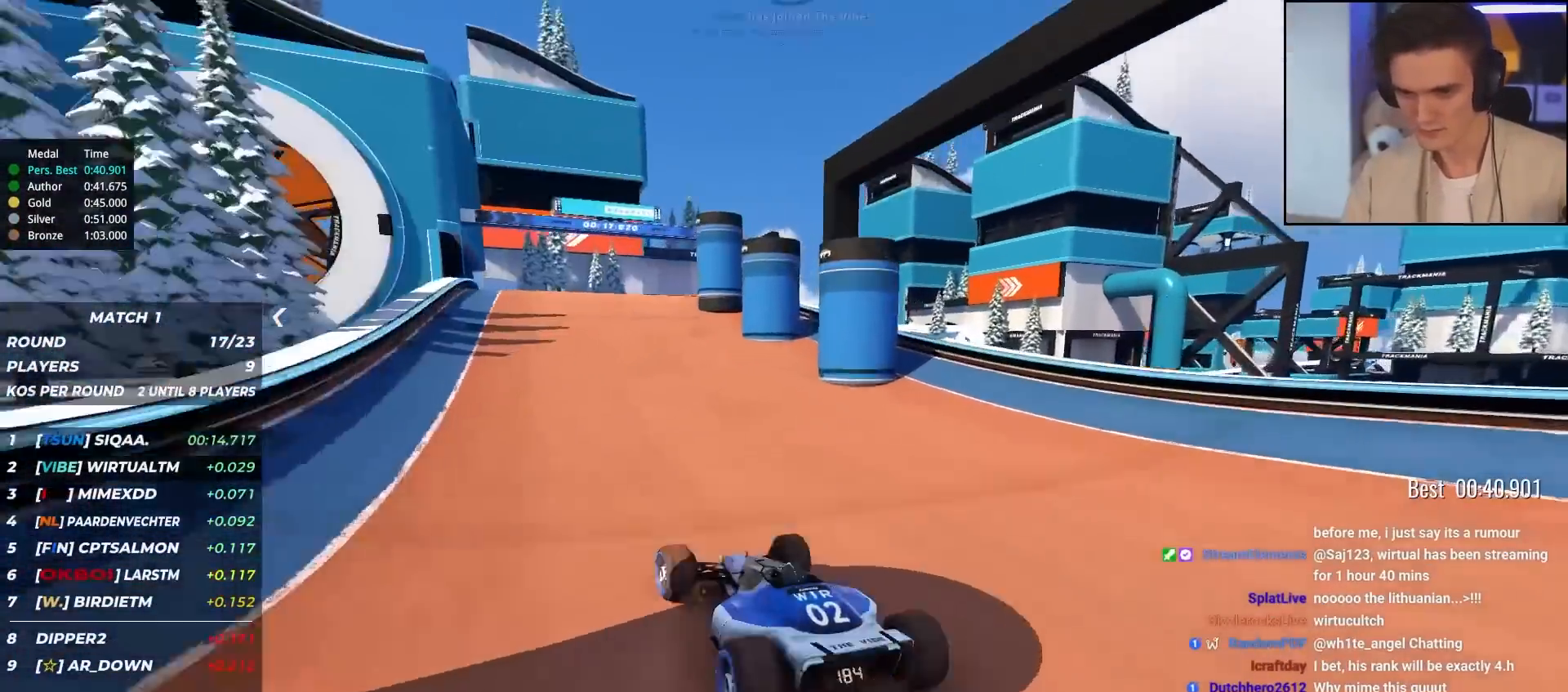
{"keys": ["up"], "events": [[17, "right", "down"], [150, "right", "up"], [333, "left", "down"], [483, "left", "up"]]}
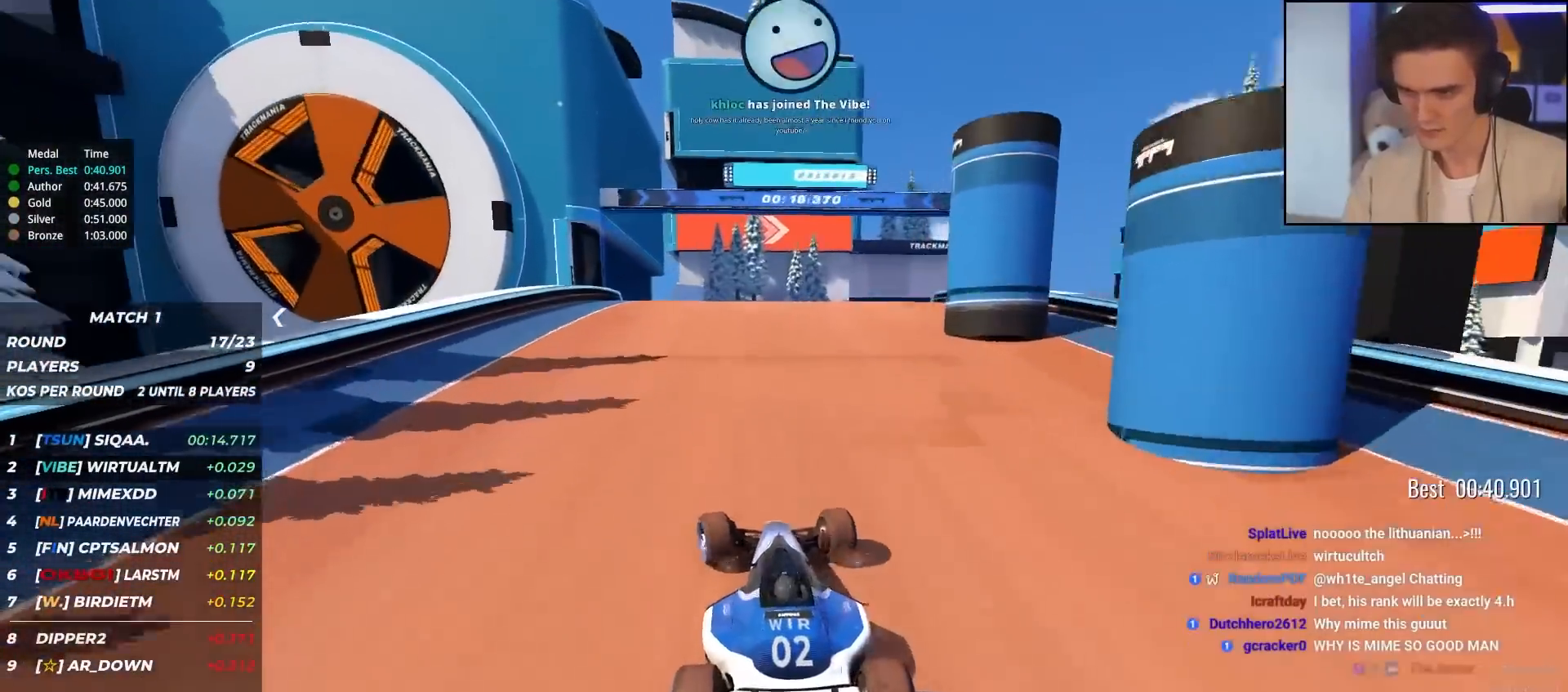
{"keys": ["up"], "events": [[17, "right", "down"], [117, "up", "up"], [267, "up", "down"], [450, "right", "up"]]}
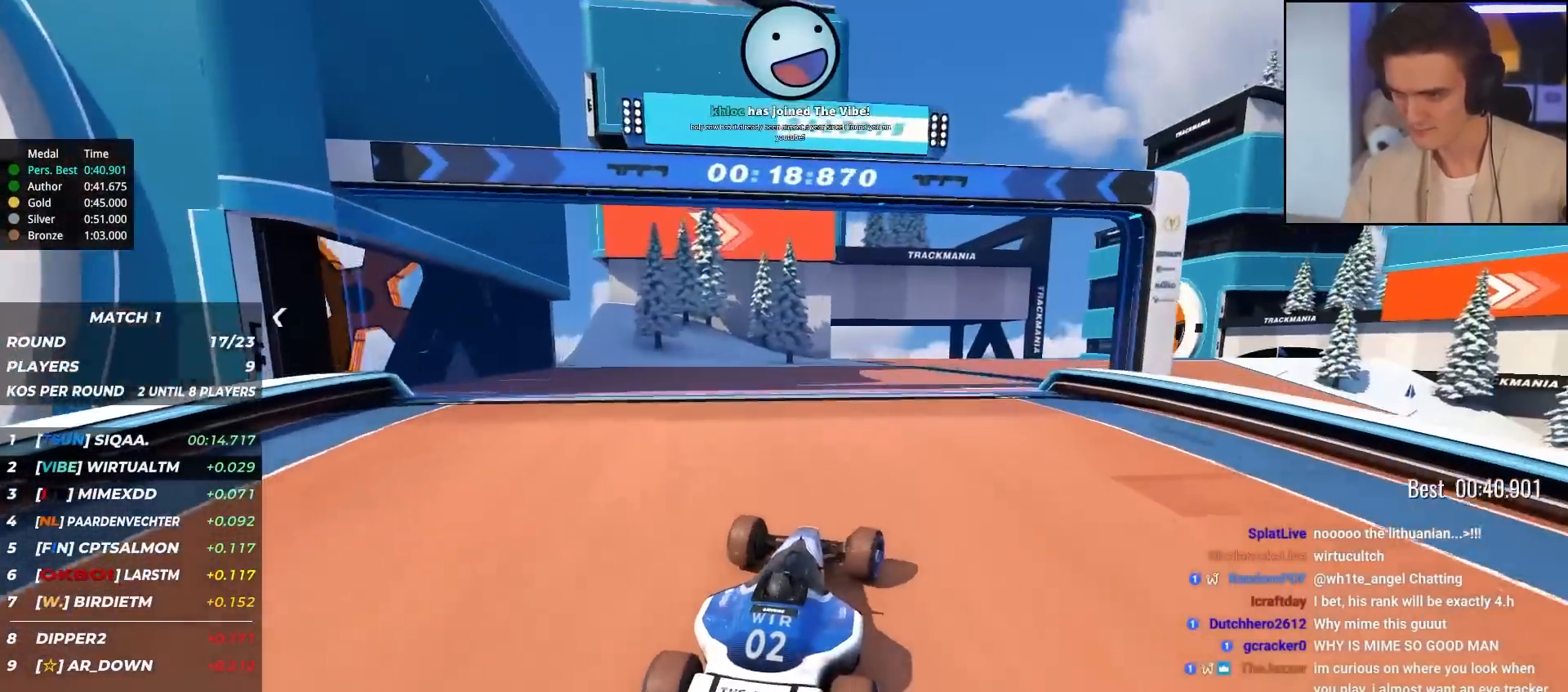
{"keys": ["right", "up"], "events": [[183, "right", "down"]]}
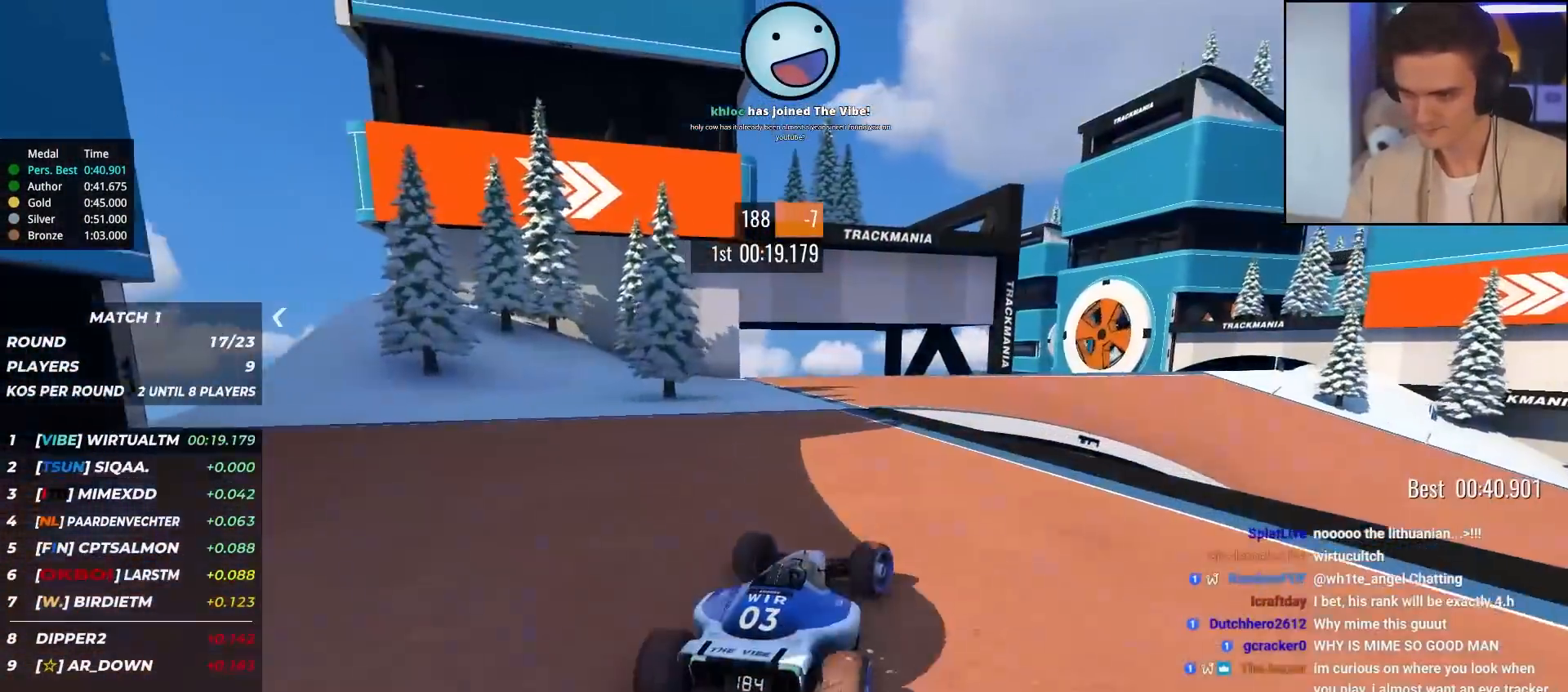
{"keys": ["right", "up"], "events": [[100, "up", "up"], [200, "up", "down"]]}
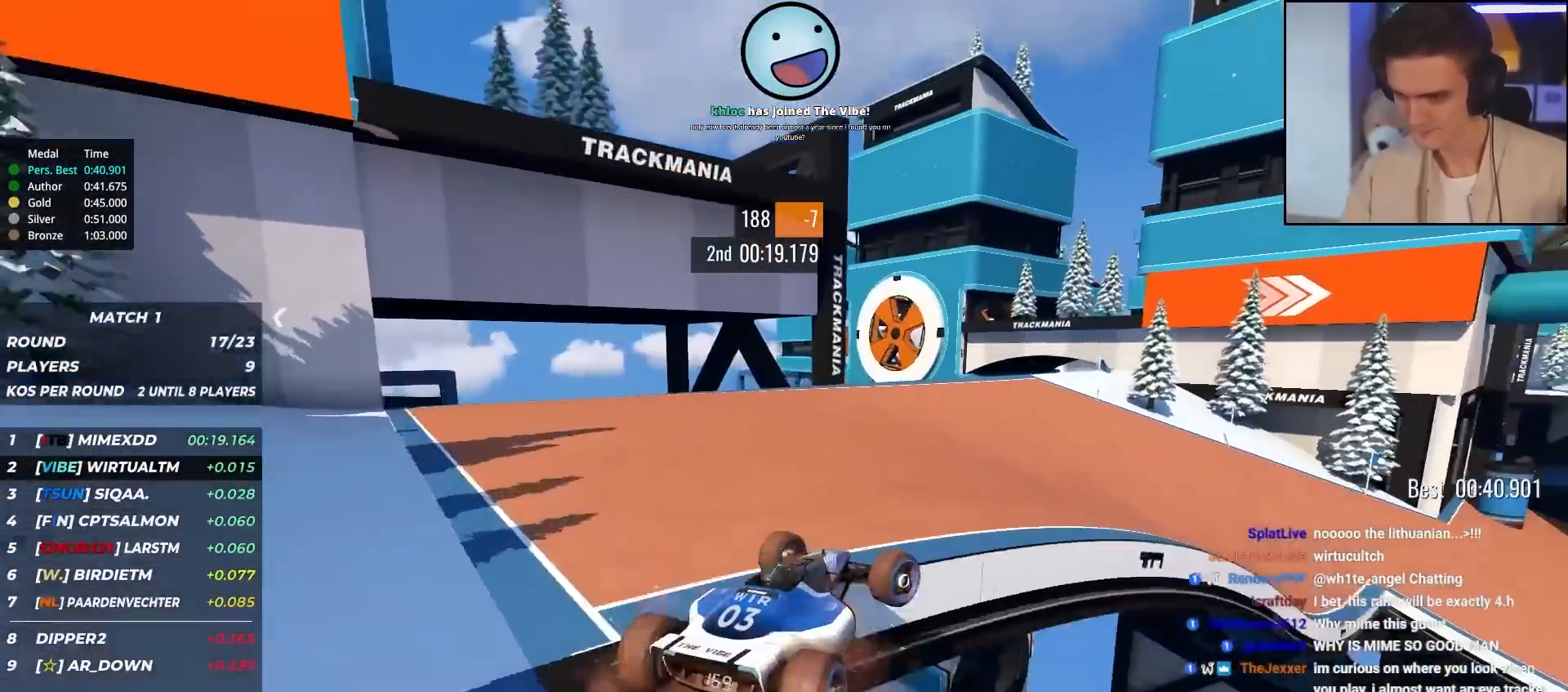
{"keys": ["up"], "events": [[350, "right", "up"]]}
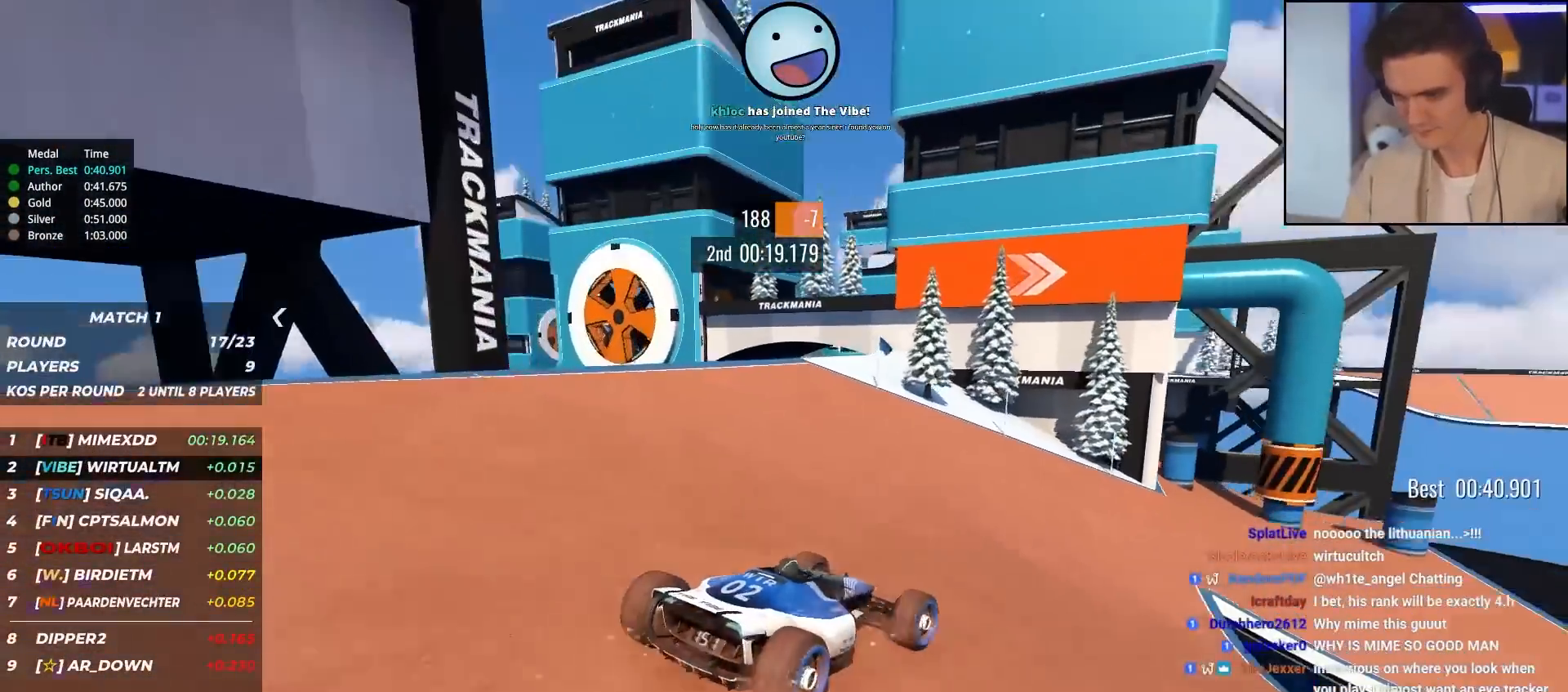
{"keys": ["right", "up"], "events": [[83, "right", "down"], [183, "right", "up"], [417, "right", "down"]]}
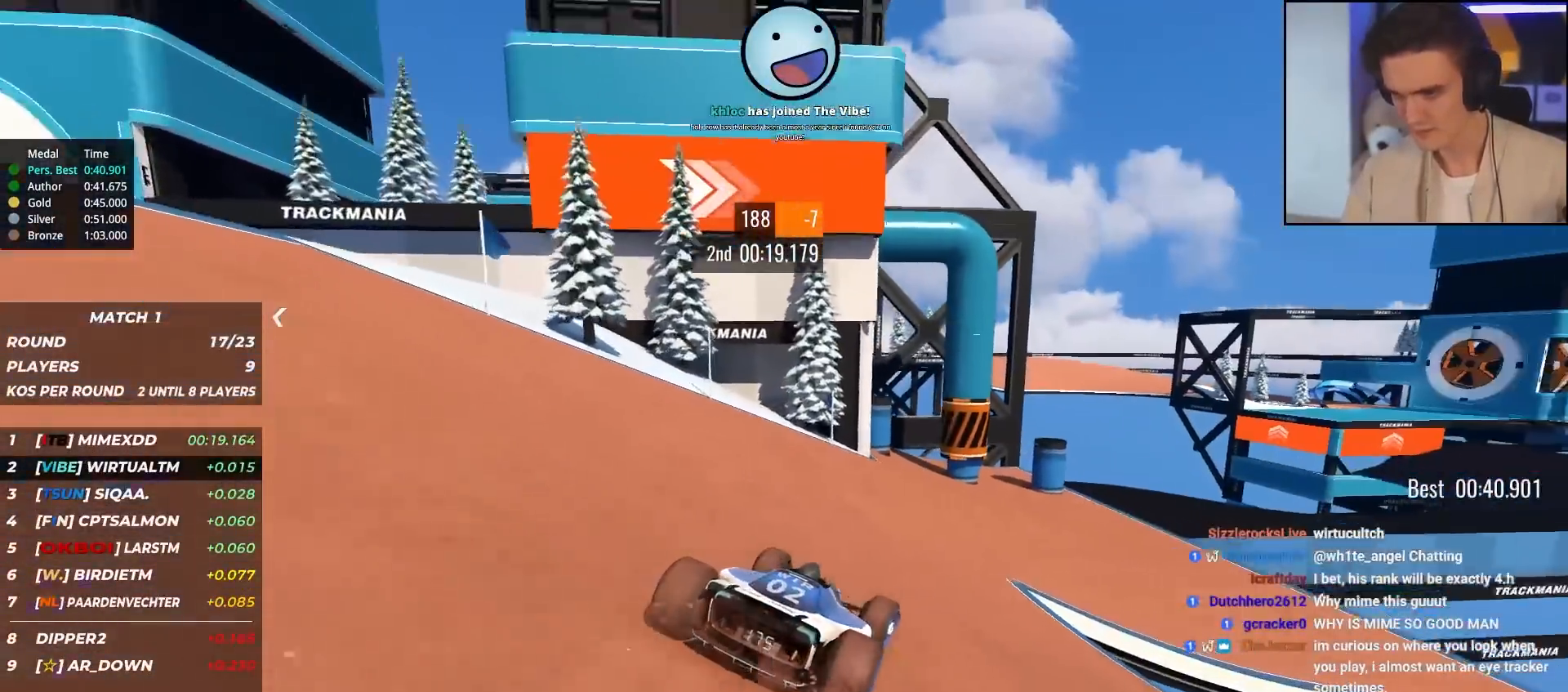
{"keys": ["up"], "events": [[433, "right", "up"]]}
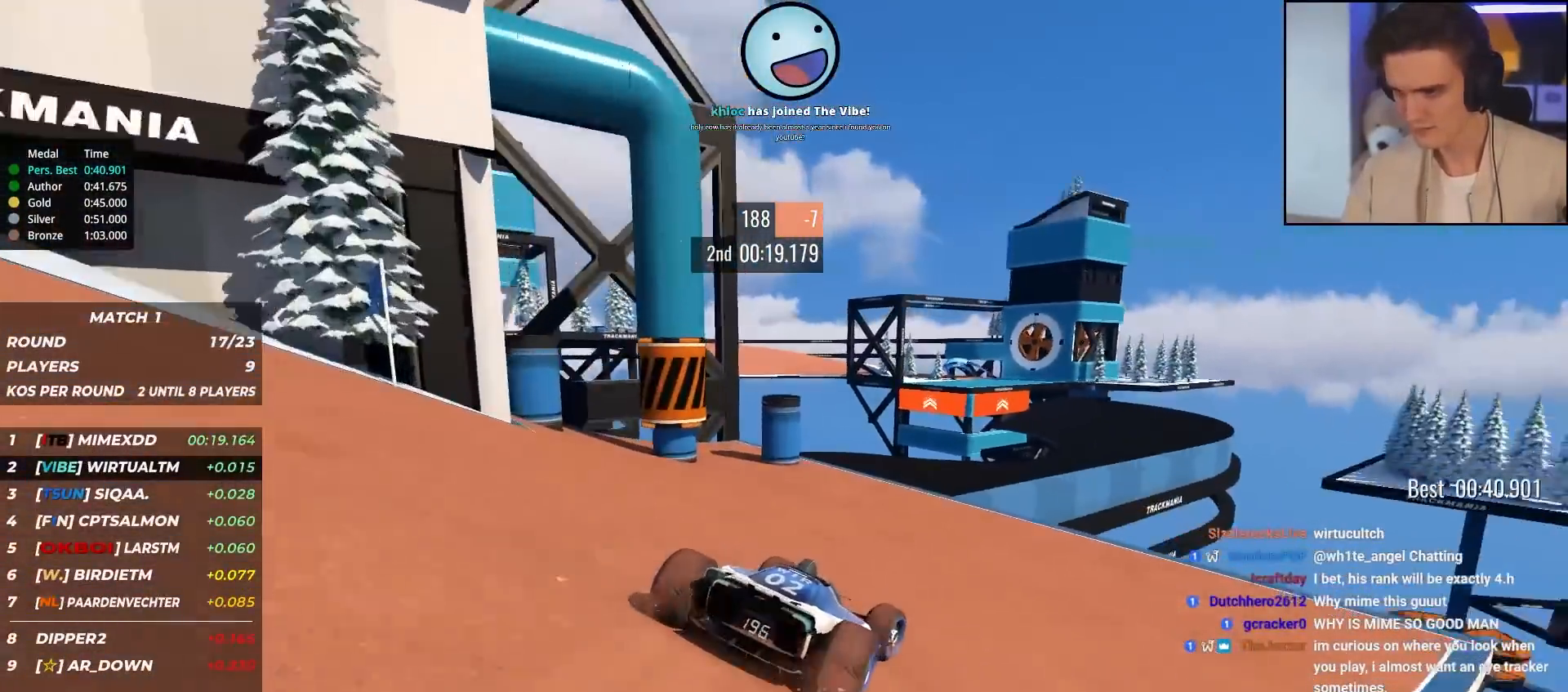
{"keys": ["right", "up"], "events": [[67, "left", "down"], [117, "left", "up"], [450, "right", "down"]]}
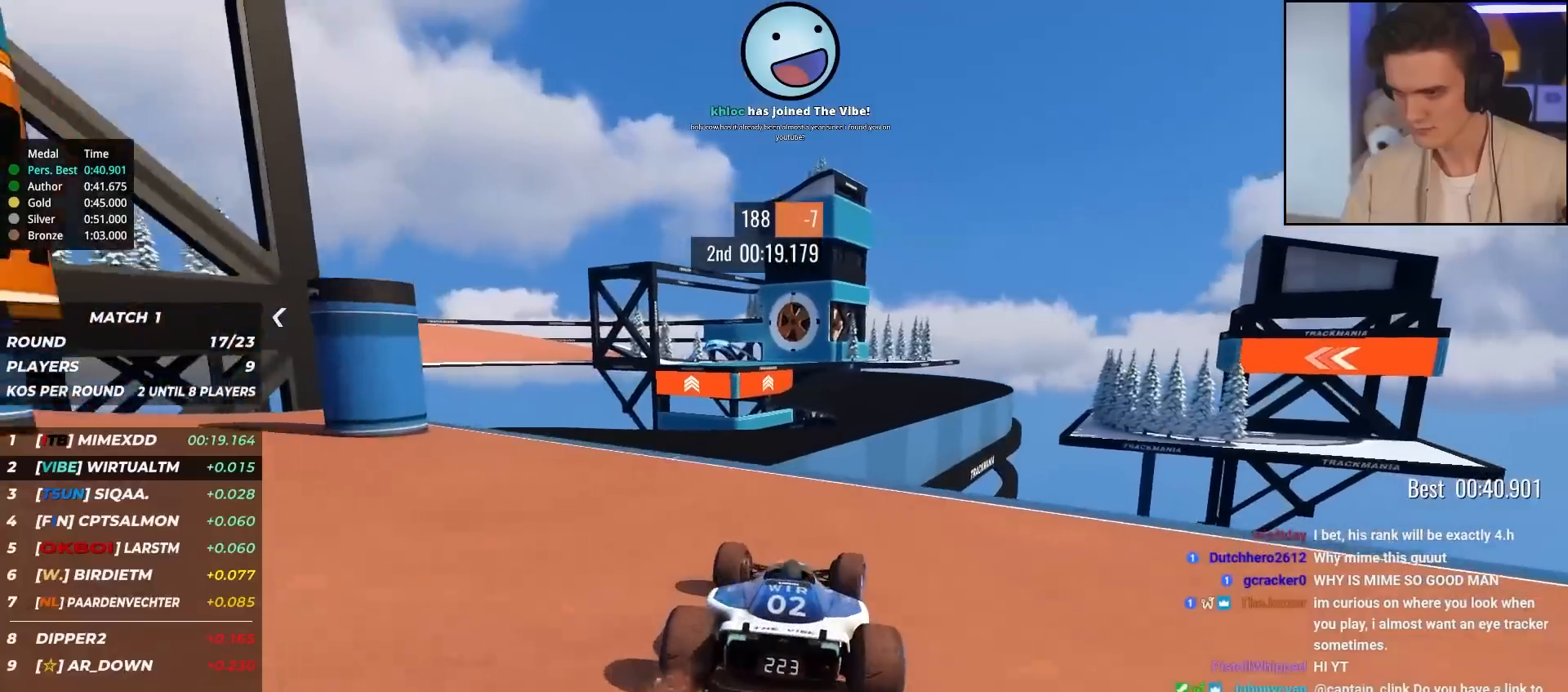
{"keys": ["up"], "events": [[83, "right", "up"], [183, "left", "down"], [233, "left", "up"]]}
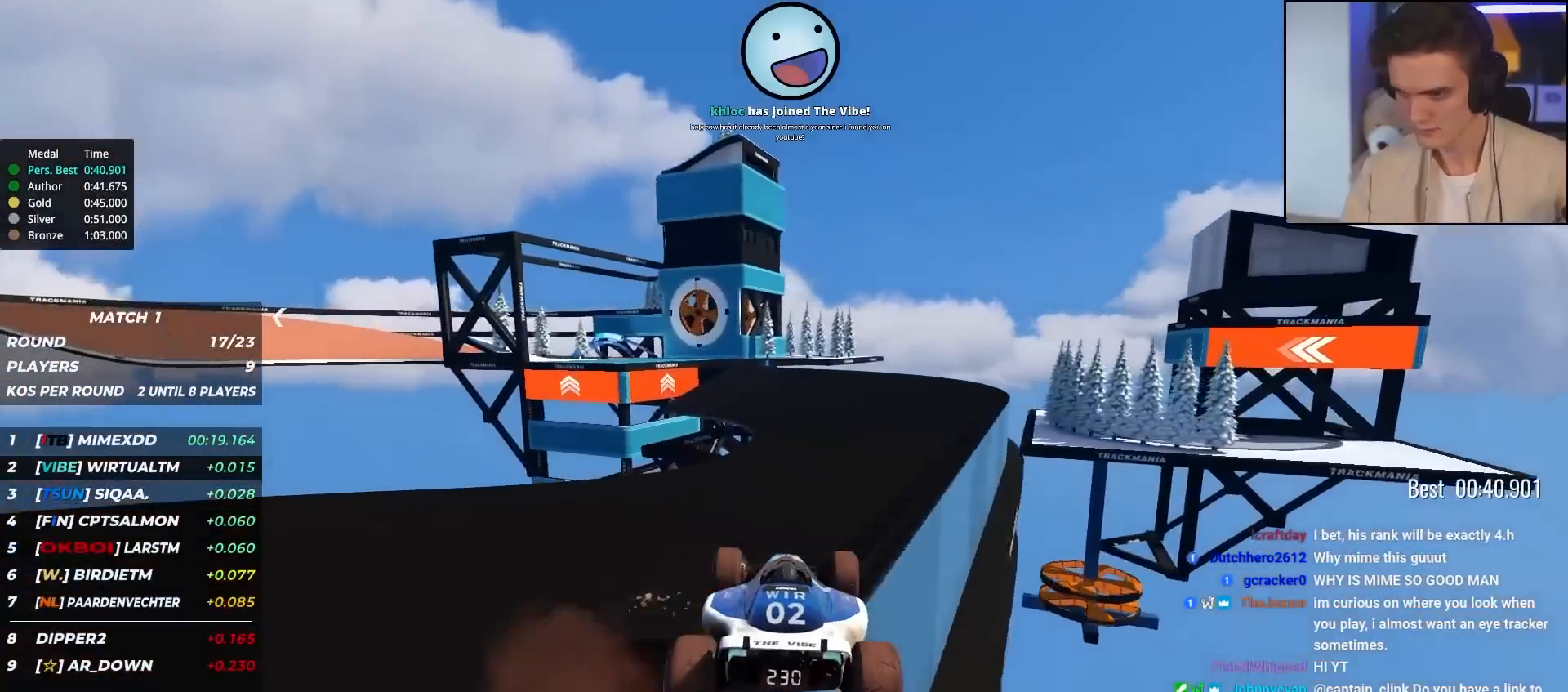
{"keys": ["up"], "events": [[50, "right", "down"], [283, "right", "up"], [383, "left", "down"], [483, "left", "up"]]}
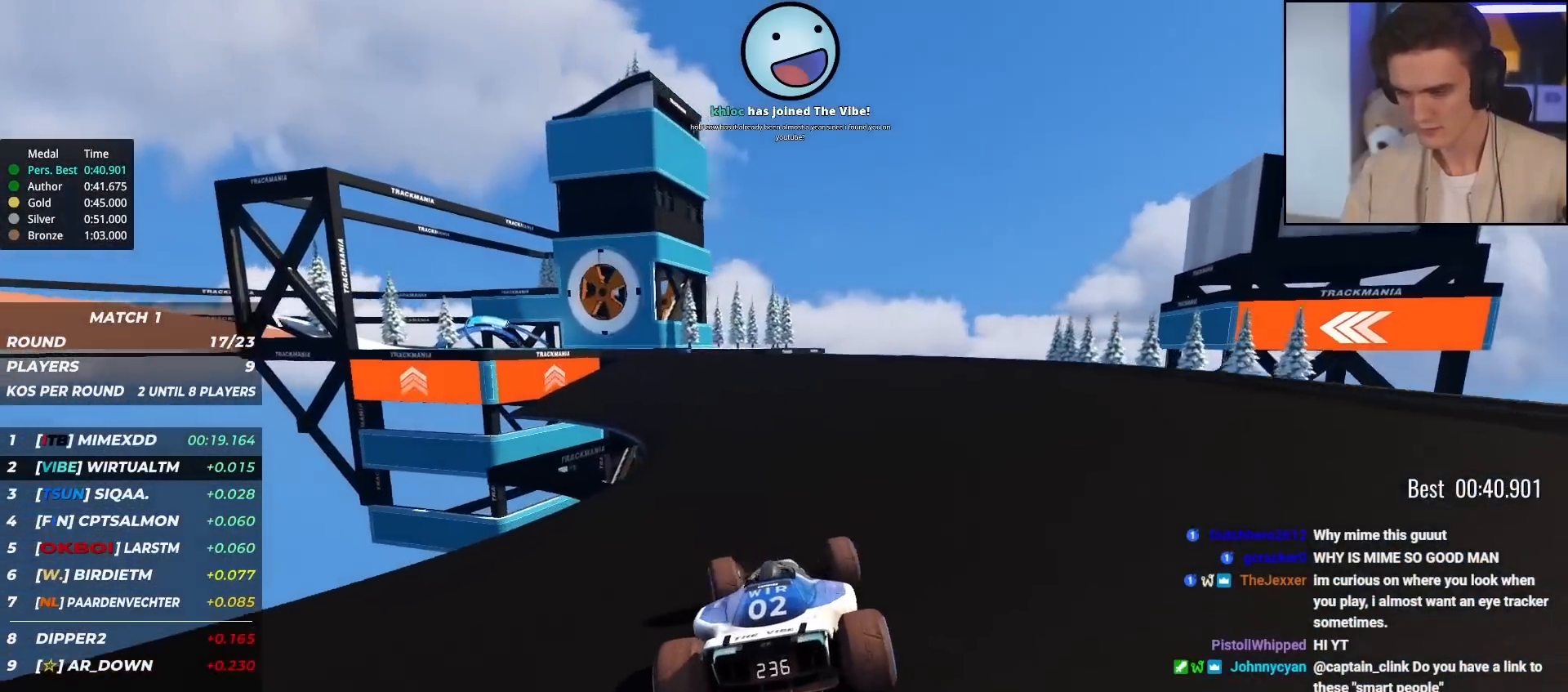
{"keys": ["left", "up"], "events": [[450, "left", "down"]]}
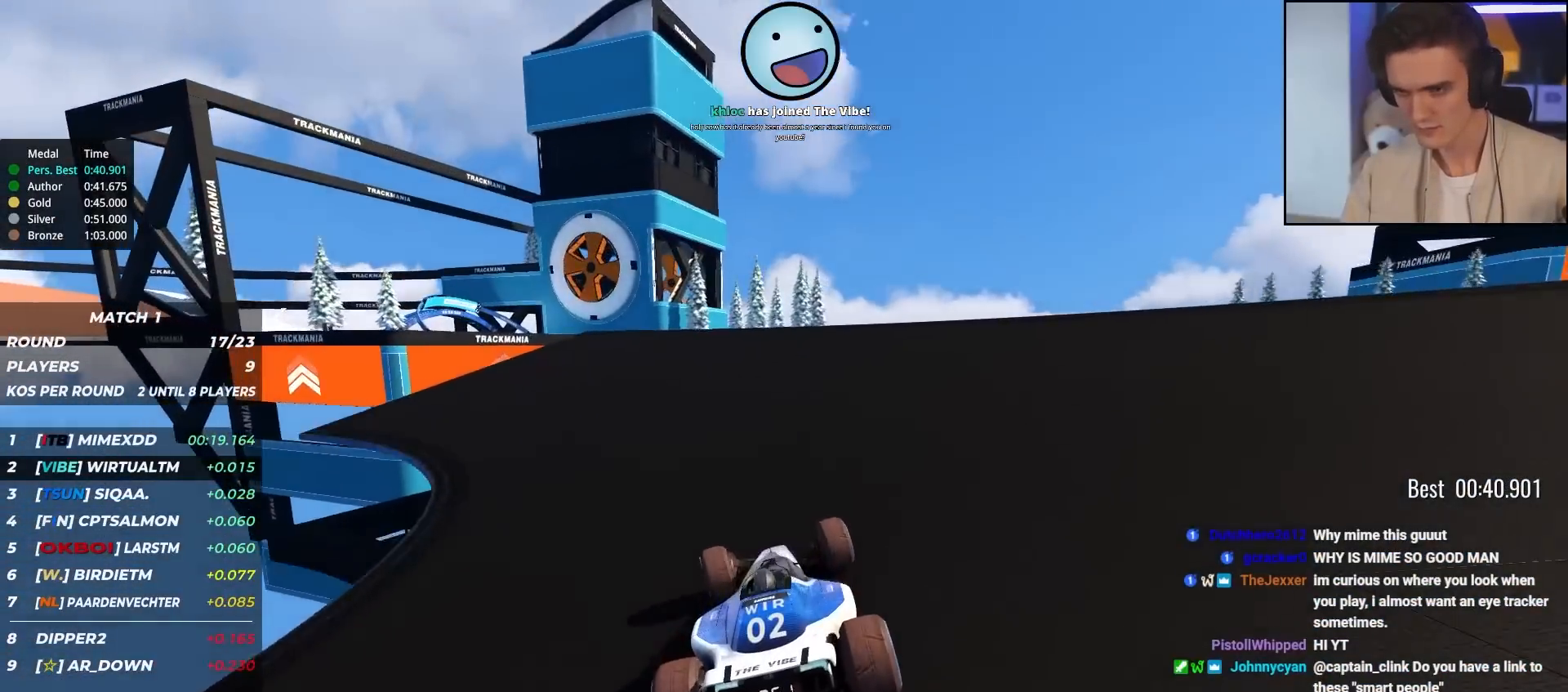
{"keys": ["left", "up"], "events": [[183, "left", "up"], [317, "left", "down"]]}
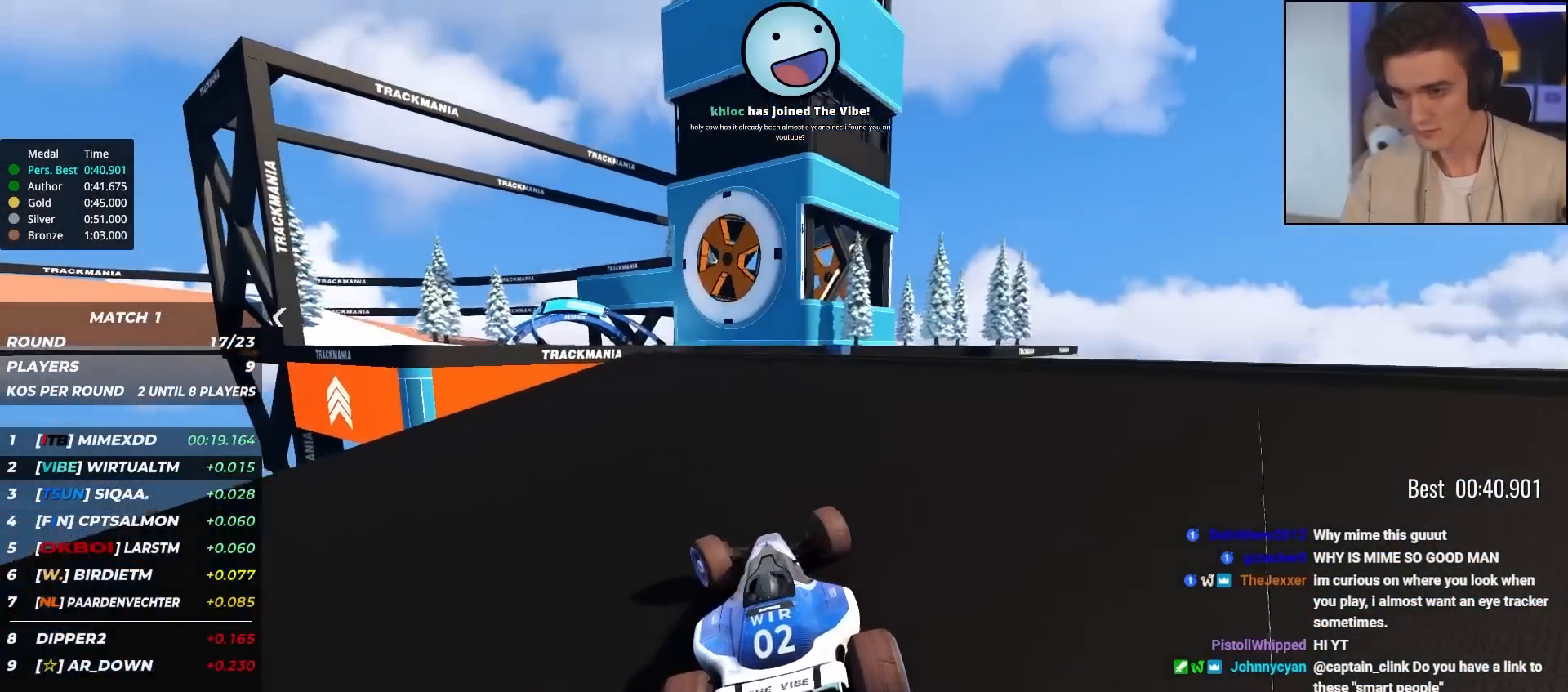
{"keys": ["right", "up"], "events": [[50, "left", "up"], [150, "left", "down"], [250, "left", "up"], [283, "left", "down"], [333, "left", "up"], [467, "right", "down"]]}
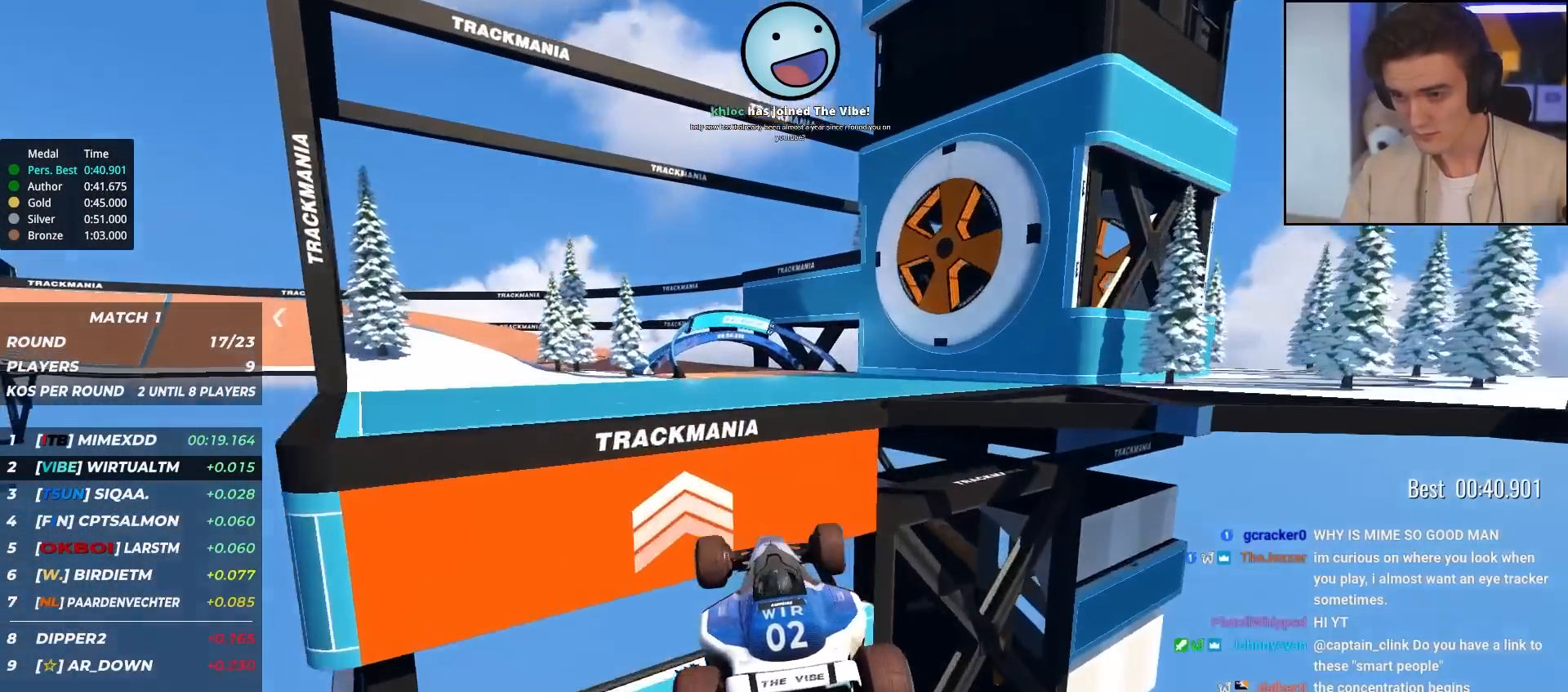
{"keys": ["left", "up"], "events": [[217, "right", "up"], [383, "left", "down"]]}
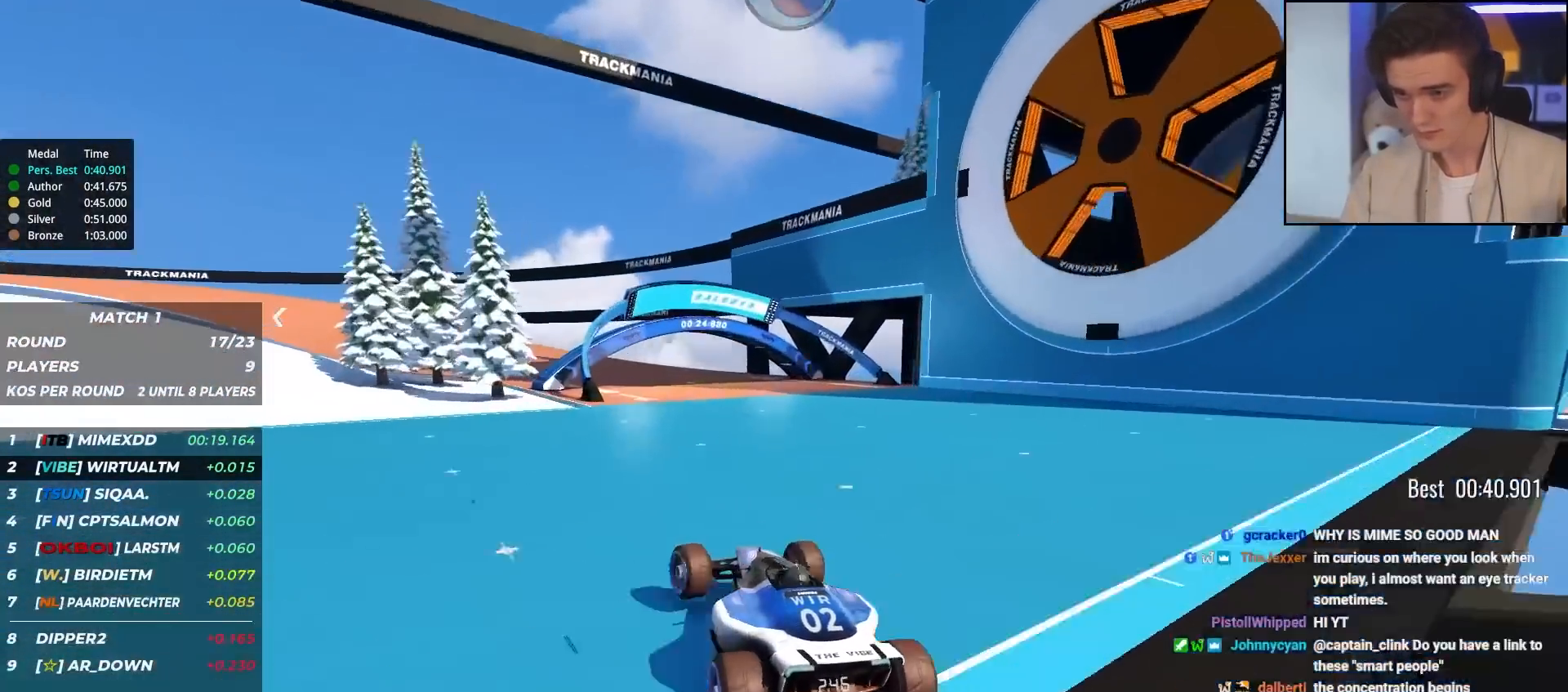
{"keys": ["up"], "events": [[83, "left", "up"], [233, "left", "down"], [417, "left", "up"]]}
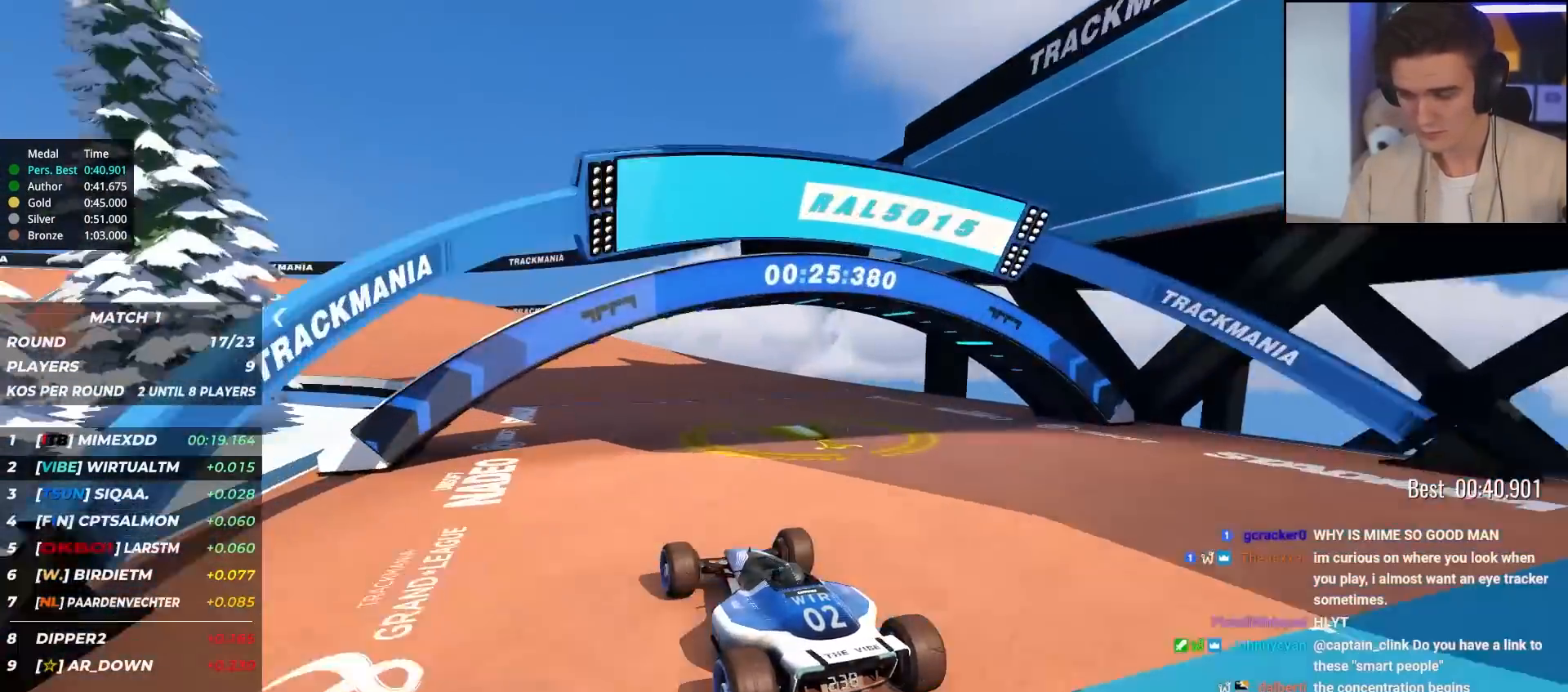
{"keys": ["up"], "events": [[17, "left", "down"], [150, "left", "up"], [250, "left", "down"], [383, "left", "up"]]}
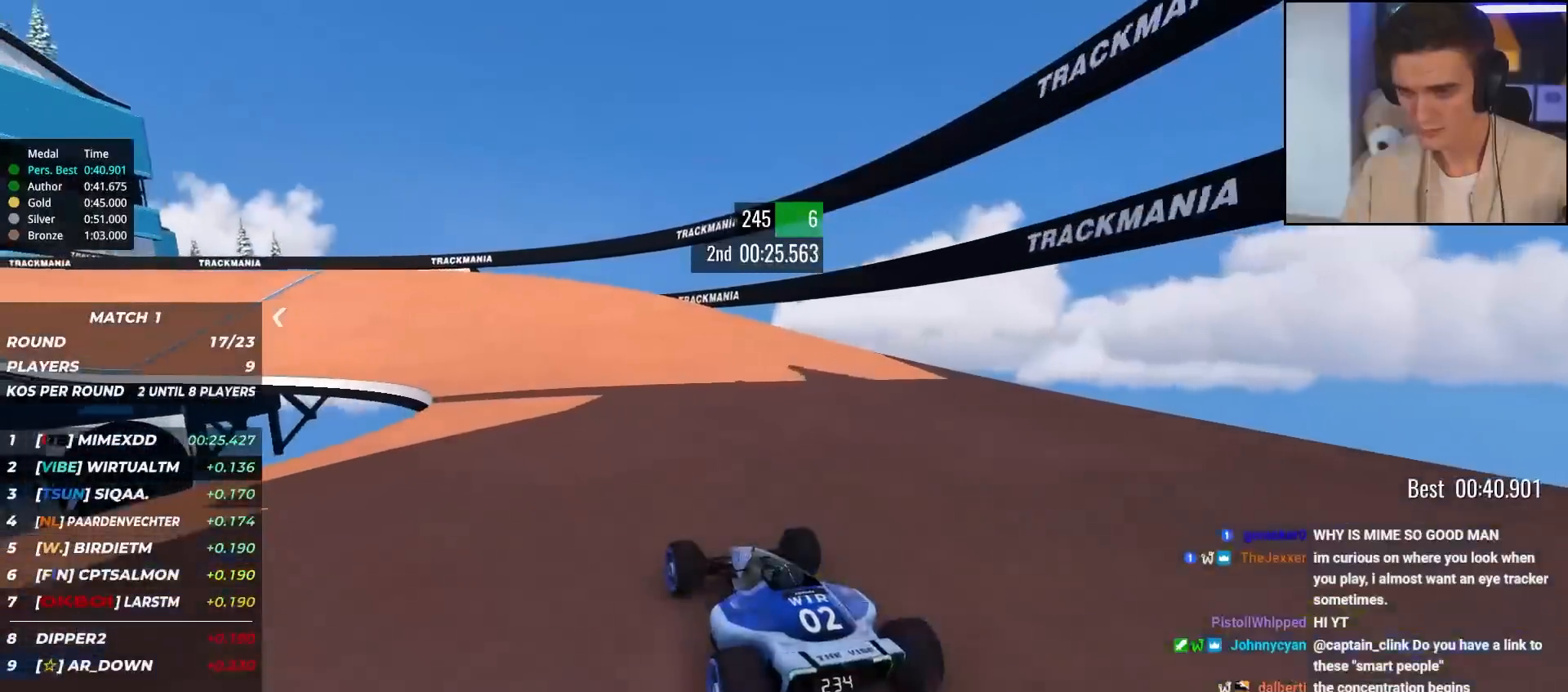
{"keys": ["left", "up"], "events": [[83, "left", "down"], [217, "left", "up"], [300, "left", "down"]]}
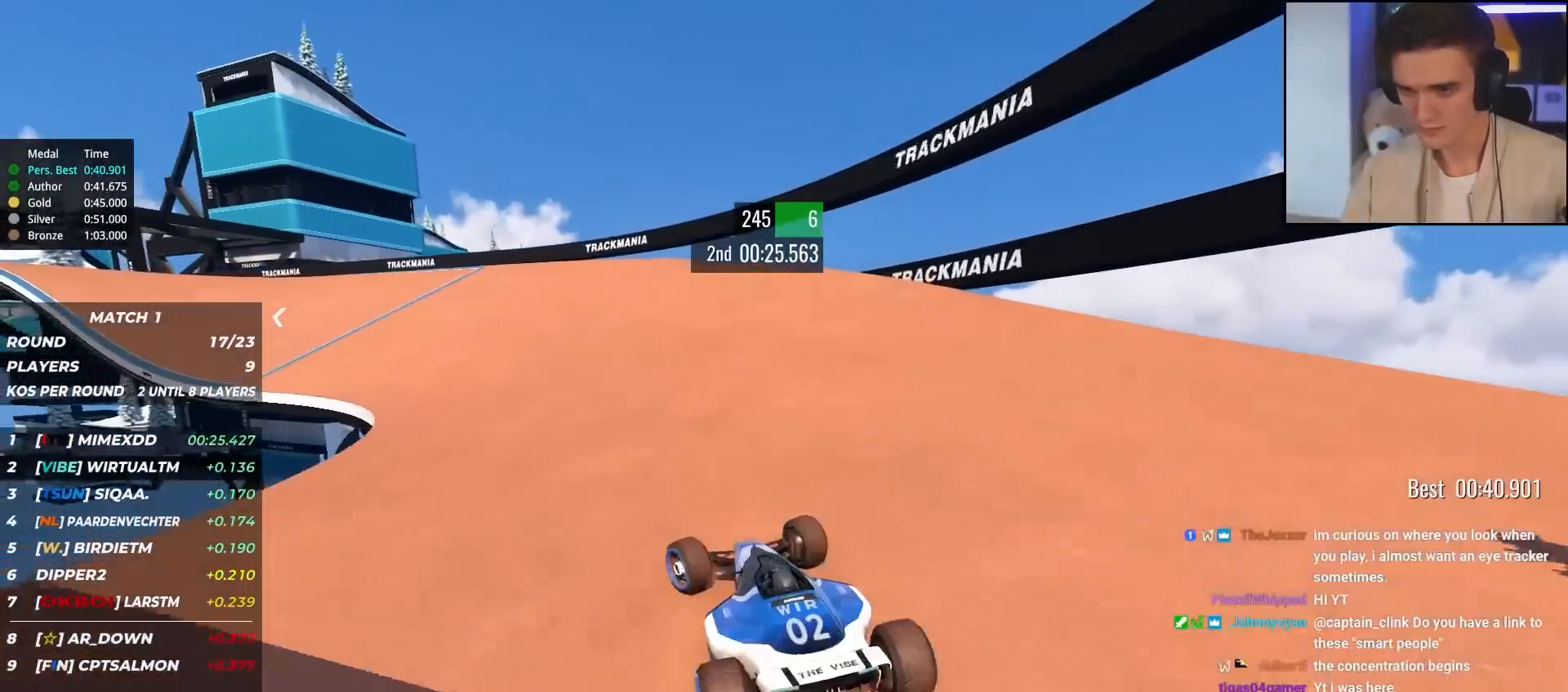
{"keys": ["left", "up"], "events": [[133, "left", "up"], [217, "right", "down"], [367, "right", "up"], [500, "left", "down"]]}
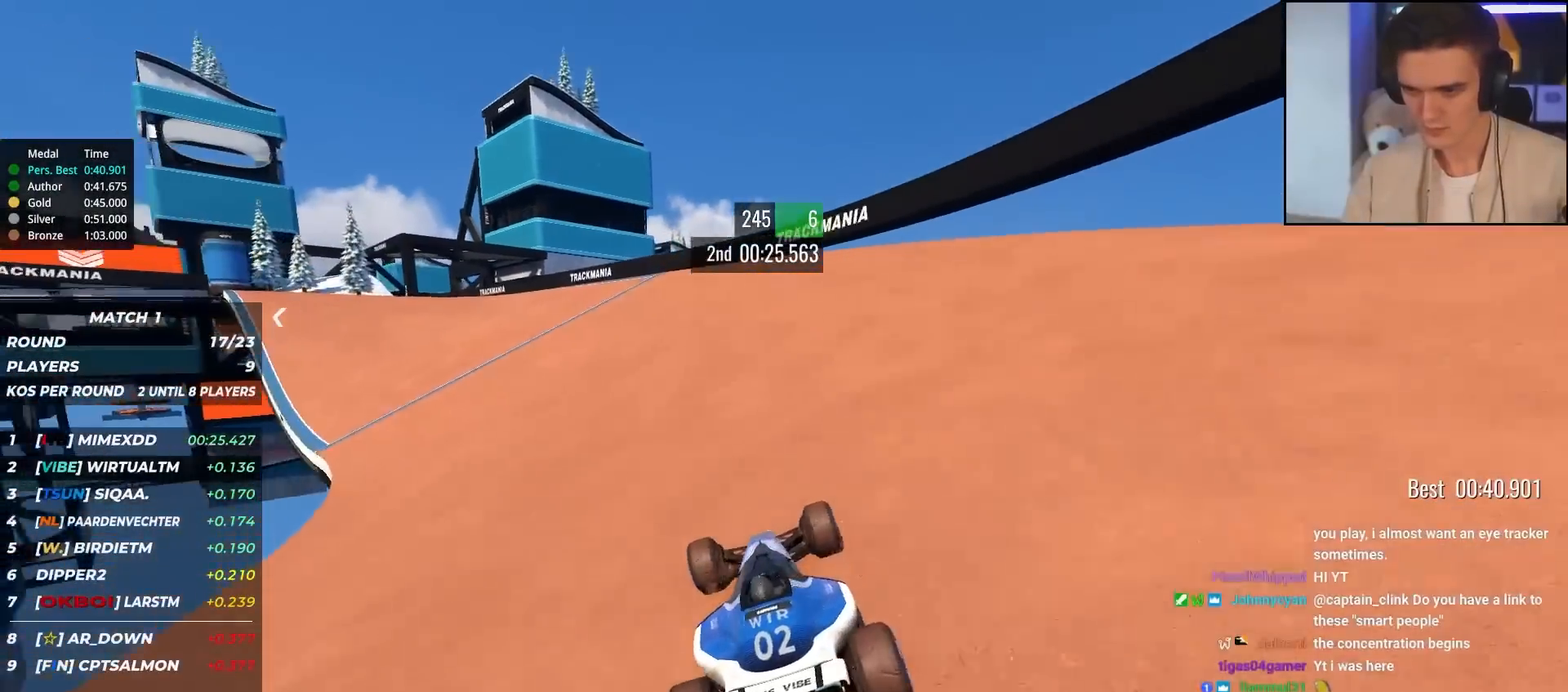
{"keys": ["left", "up"], "events": []}
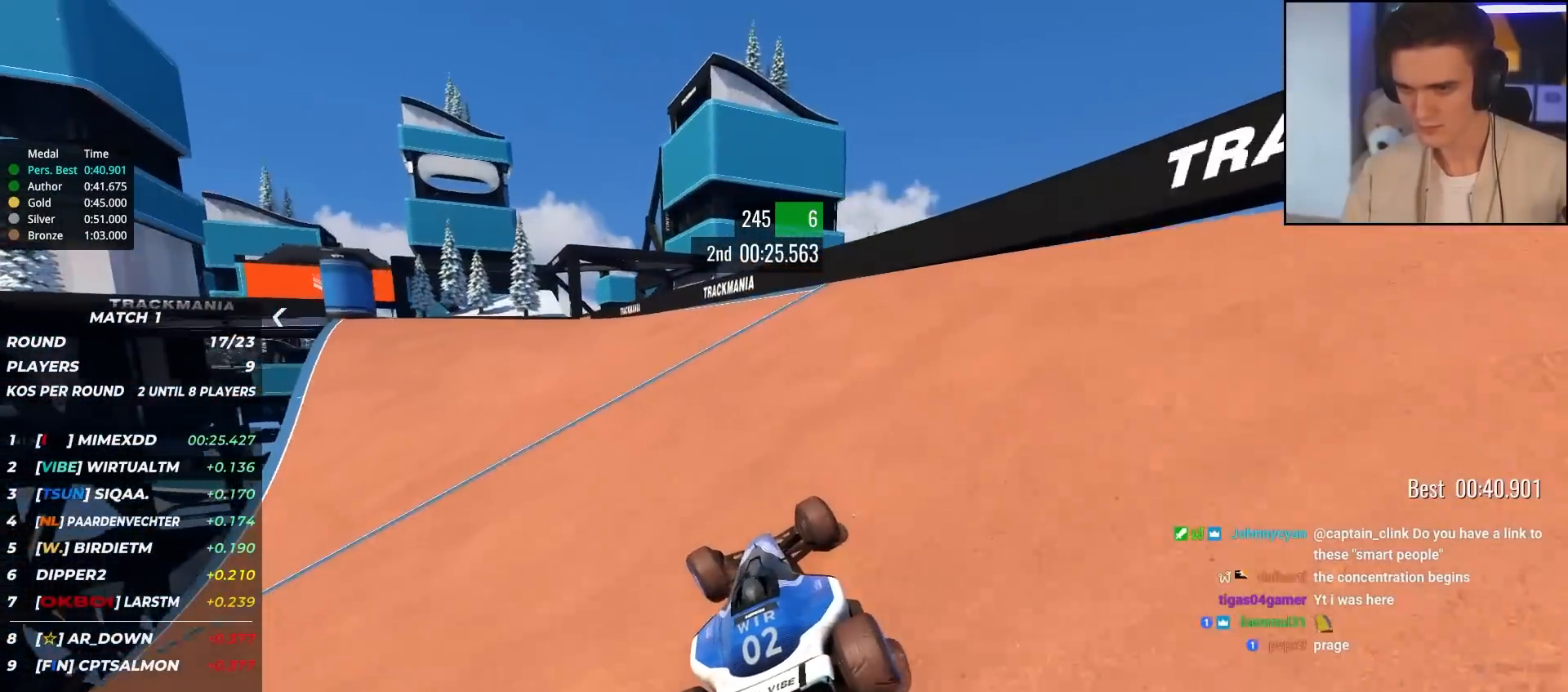
{"keys": ["left", "up"], "events": [[17, "left", "up"], [117, "left", "down"]]}
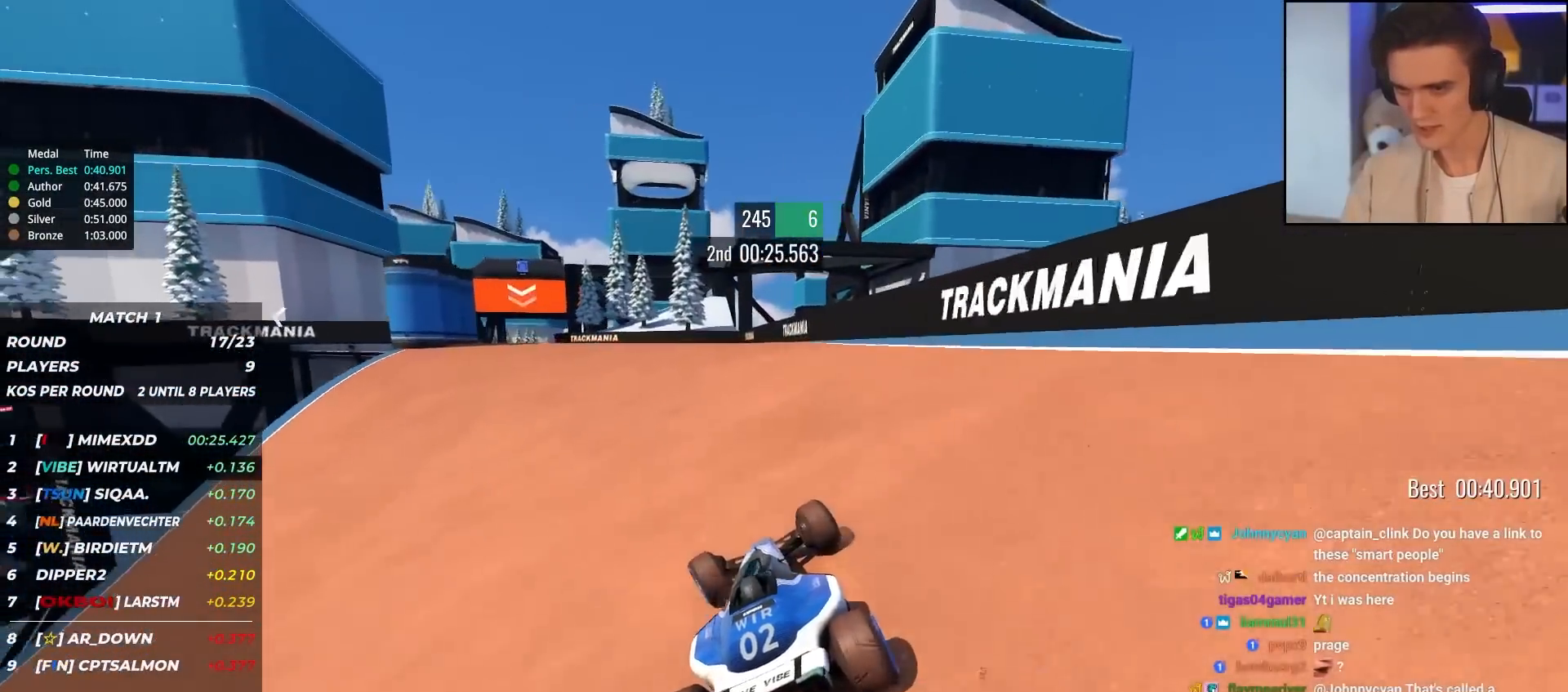
{"keys": ["up"], "events": [[367, "left", "up"]]}
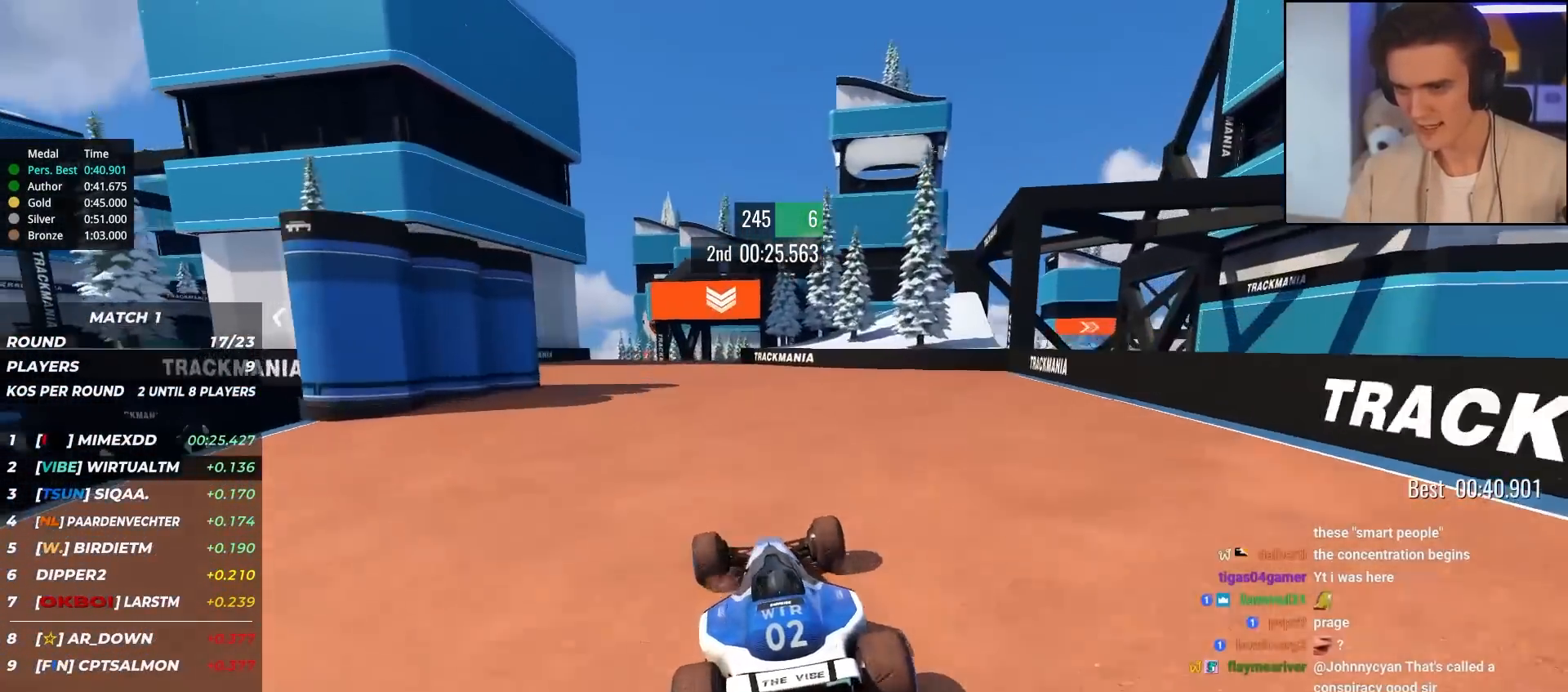
{"keys": ["left", "up"], "events": [[433, "left", "down"]]}